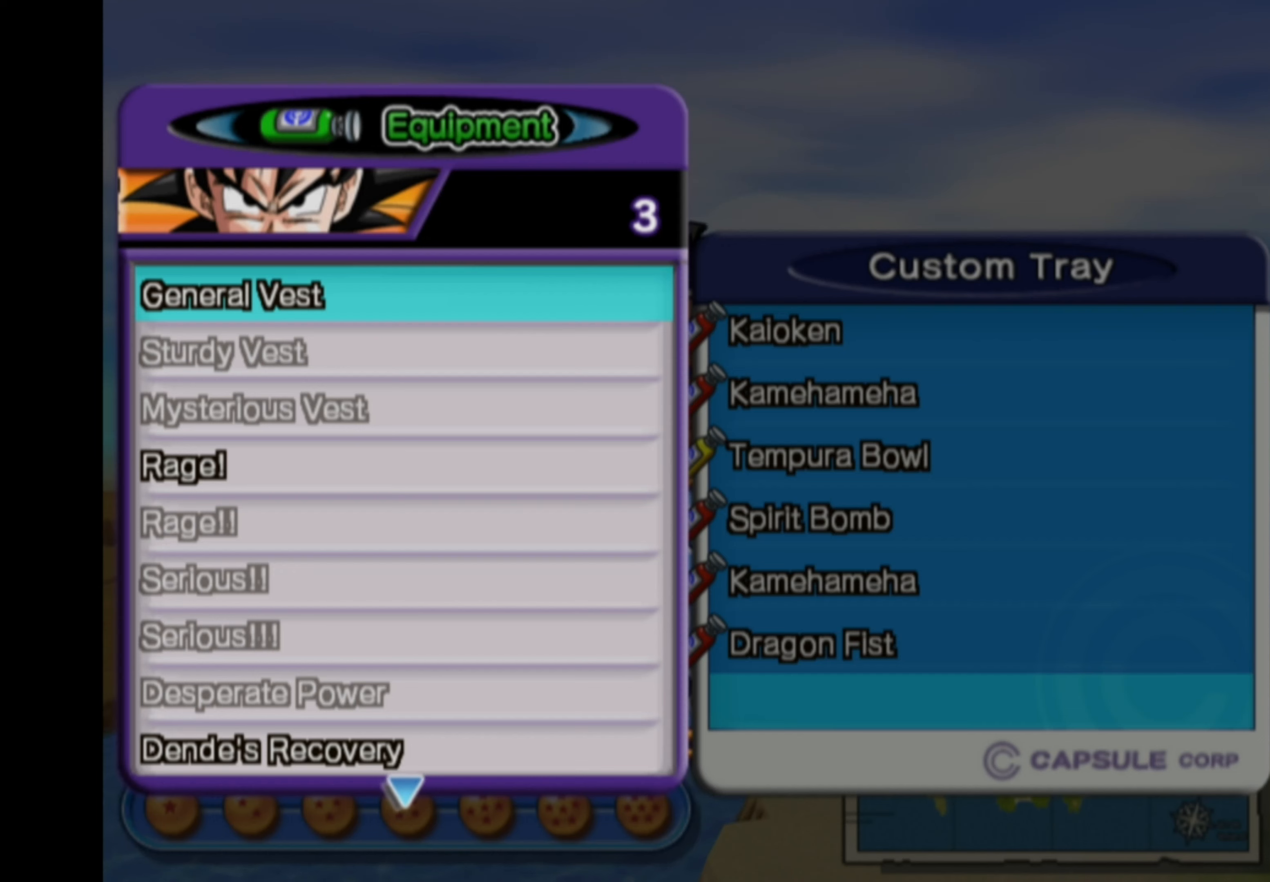
Gameplay with a controller (PlayStation layout); each line is a JSON object with the inputs held at the frame after it. "events" lists button and stick changes between this image and that frame as [ms after this image, input, new state], when the widget could be followed in between. Not read: L3 R3.
{"buttons": [], "left_stick": "center", "right_stick": "center", "events": []}
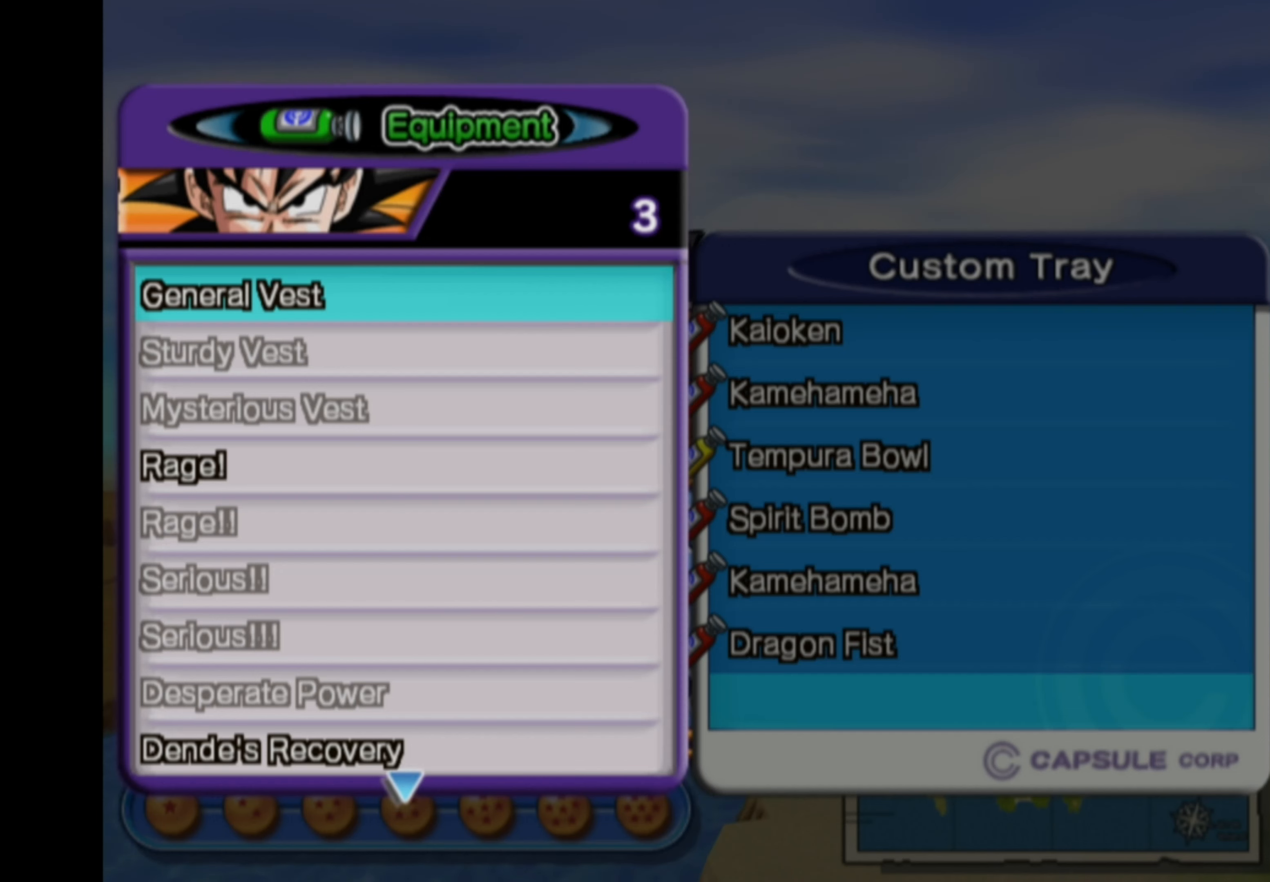
{"buttons": [], "left_stick": "center", "right_stick": "center", "events": []}
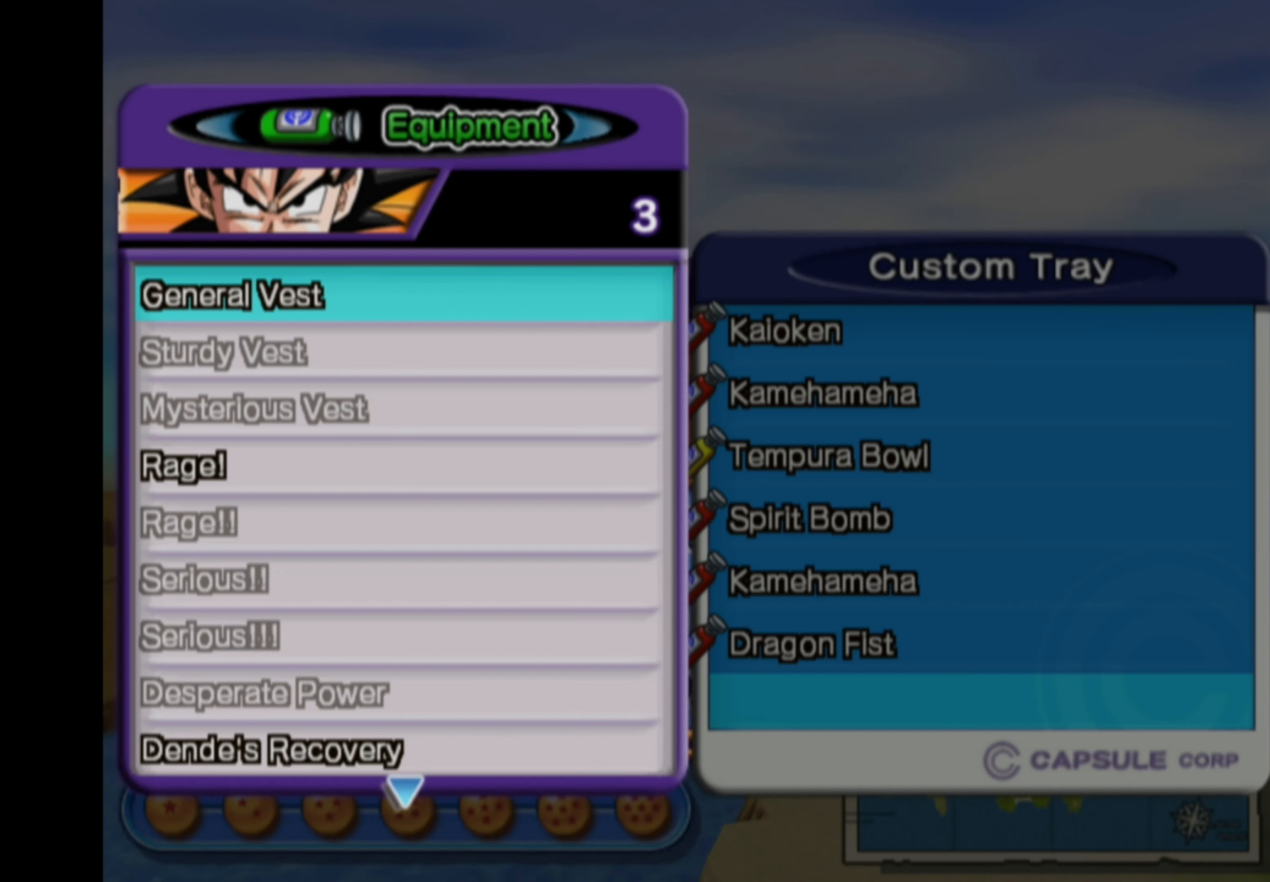
{"buttons": ["DPAD_DOWN"], "left_stick": "center", "right_stick": "center", "events": [[267, "DPAD_DOWN", "down"], [367, "DPAD_DOWN", "up"], [467, "DPAD_DOWN", "down"]]}
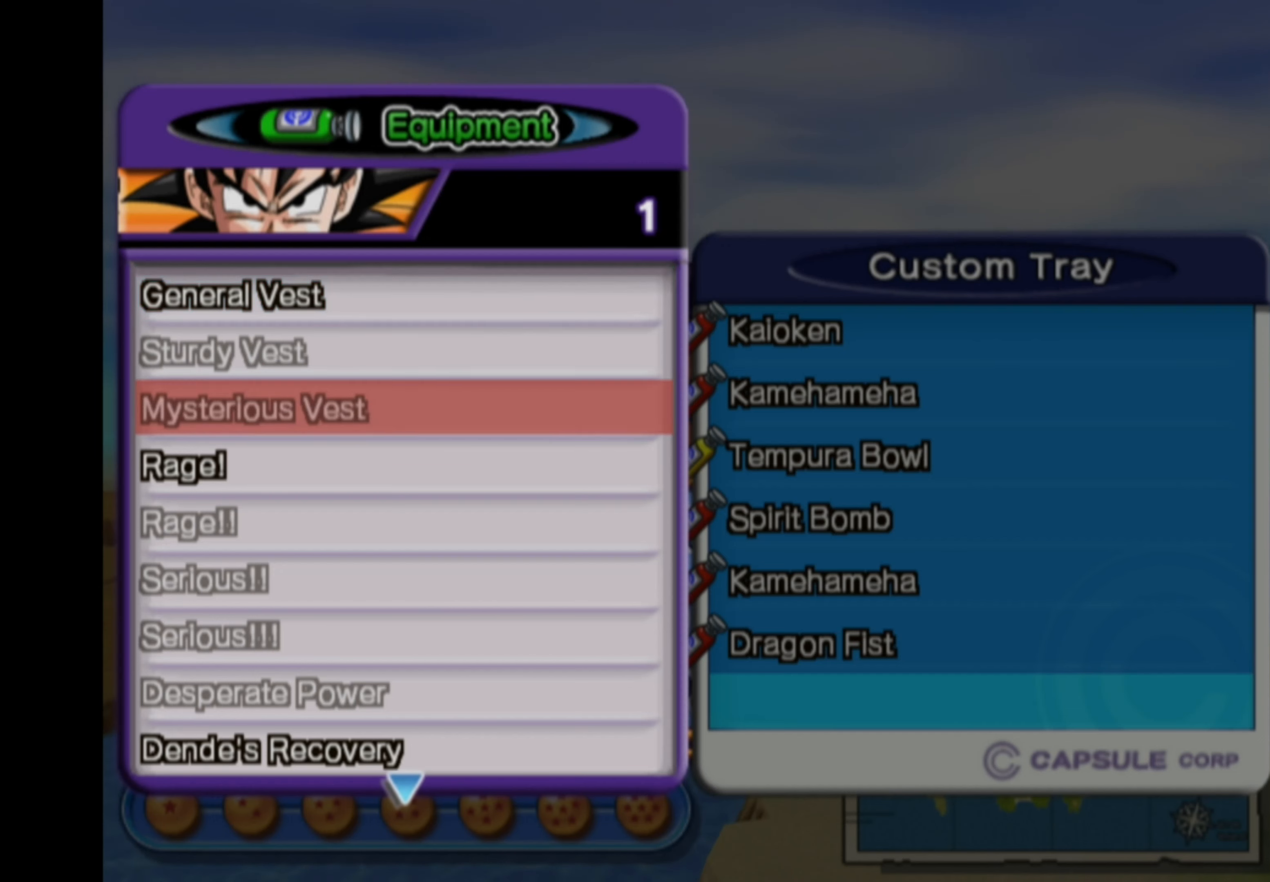
{"buttons": [], "left_stick": "center", "right_stick": "center", "events": [[33, "DPAD_DOWN", "up"], [117, "DPAD_DOWN", "down"], [200, "DPAD_DOWN", "up"], [250, "DPAD_DOWN", "down"], [350, "DPAD_DOWN", "up"]]}
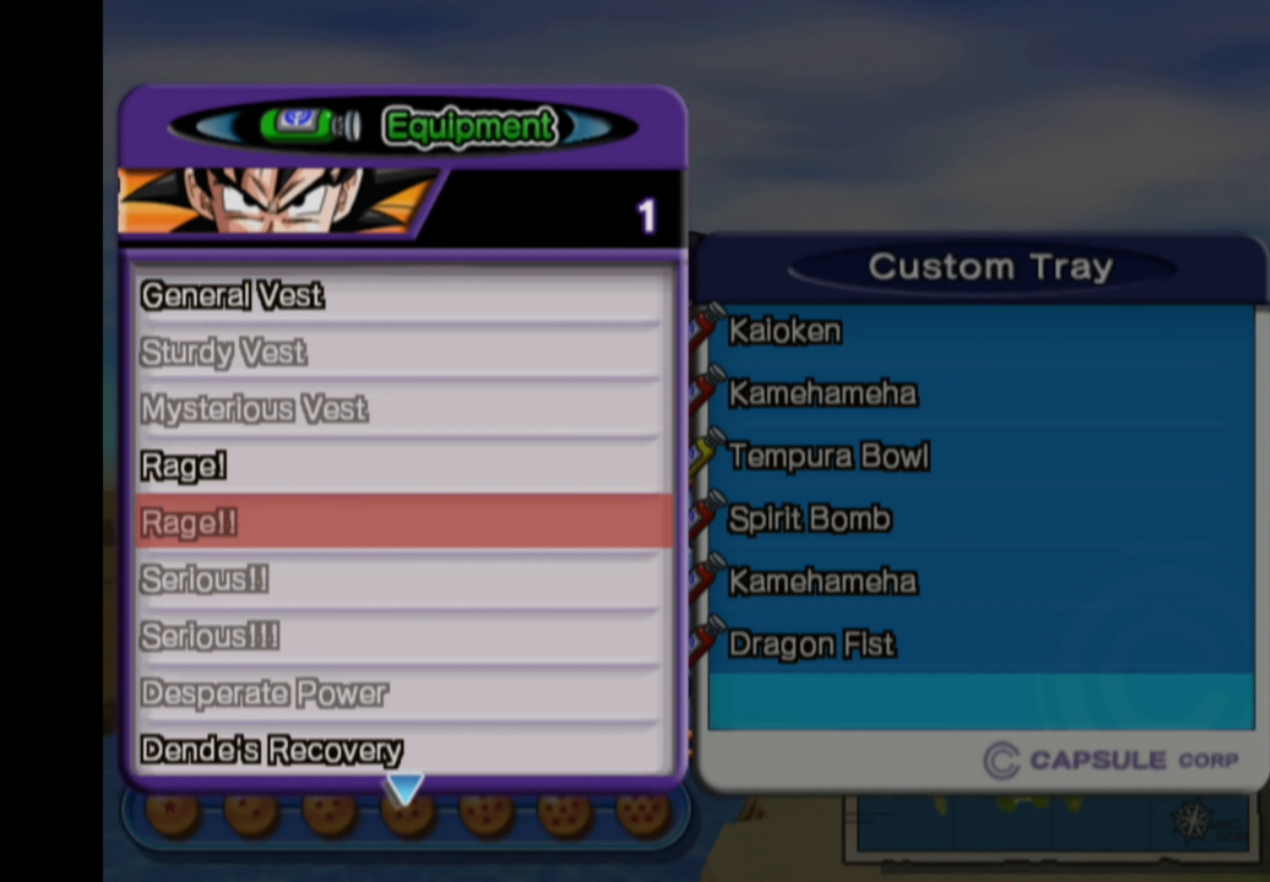
{"buttons": [], "left_stick": "center", "right_stick": "center", "events": [[367, "DPAD_UP", "down"], [450, "DPAD_UP", "up"]]}
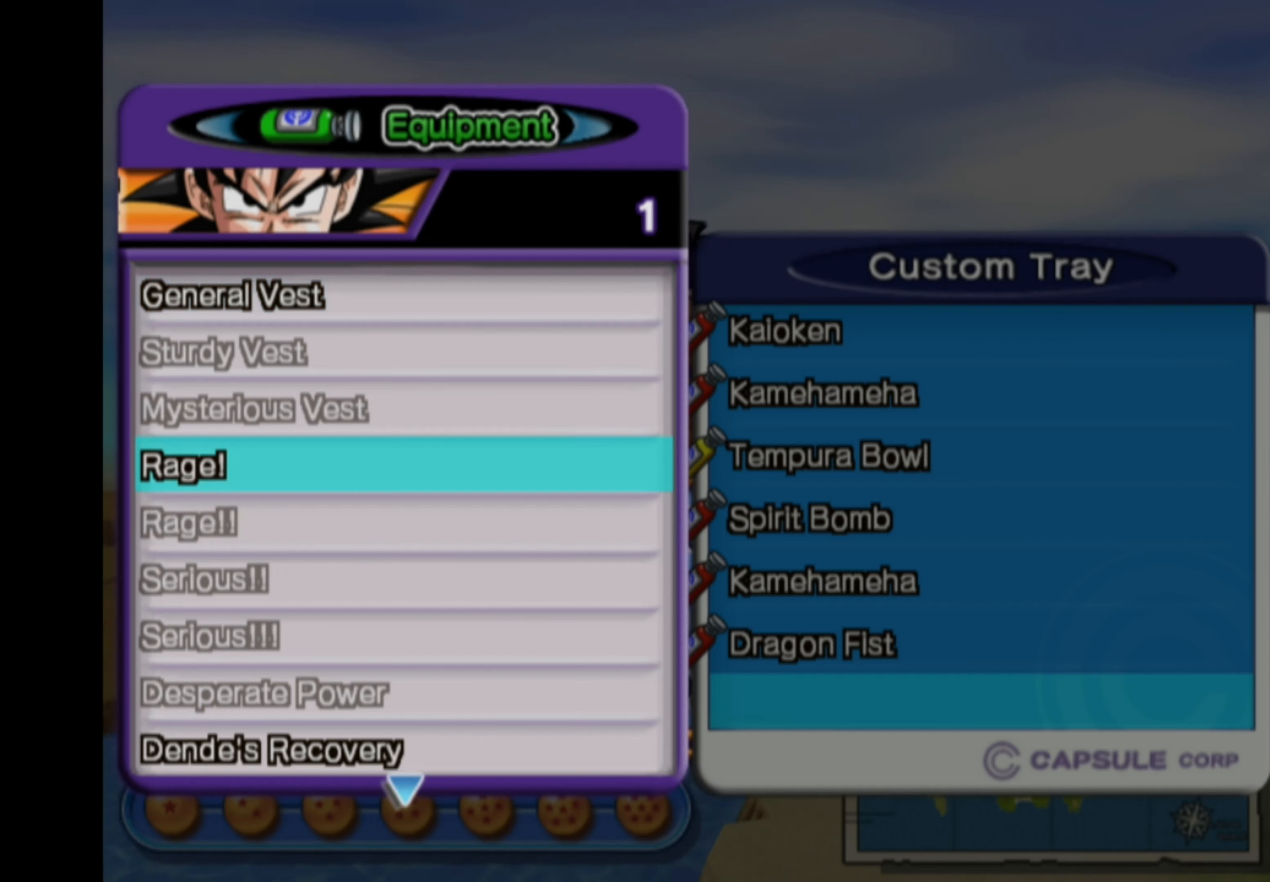
{"buttons": [], "left_stick": "center", "right_stick": "center", "events": [[100, "DPAD_LEFT", "down"], [200, "DPAD_LEFT", "up"]]}
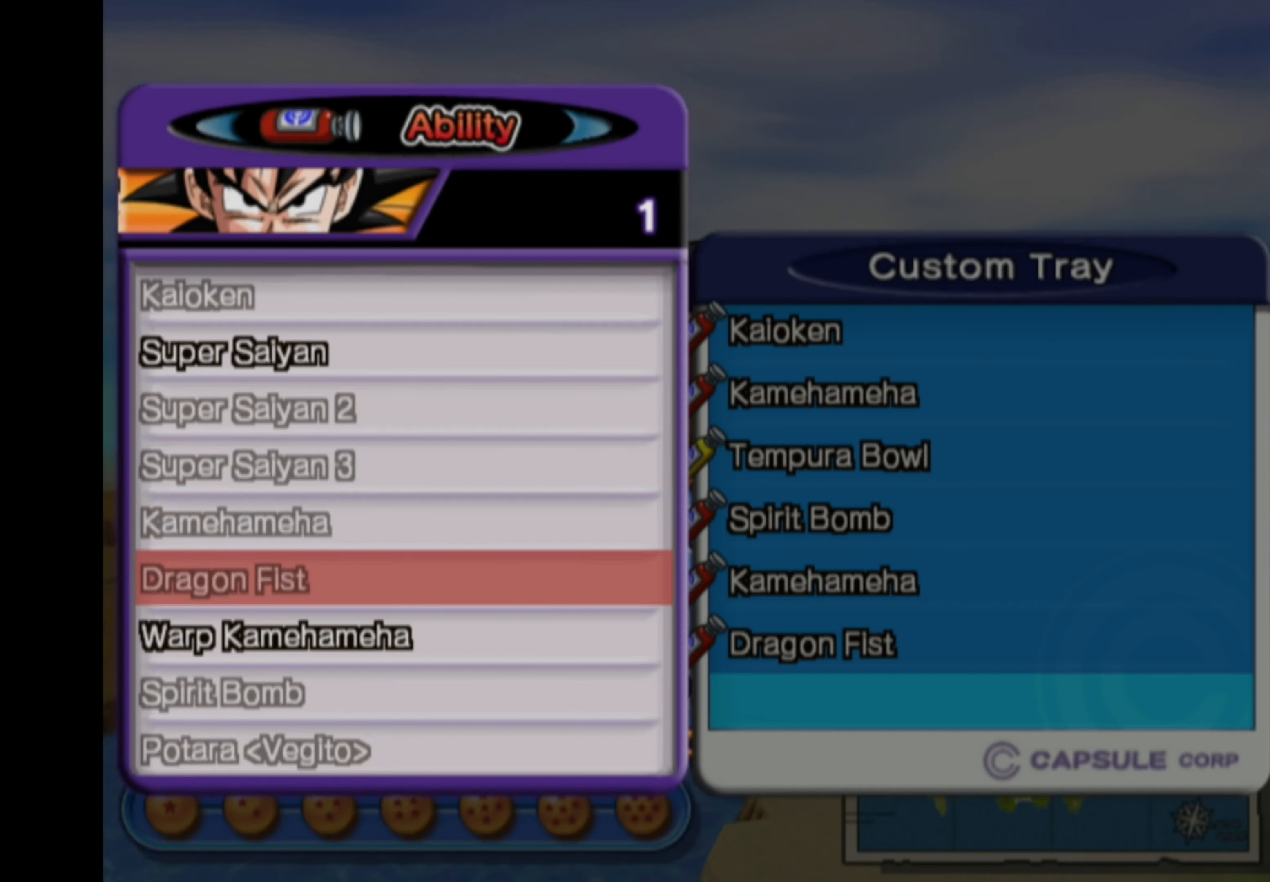
{"buttons": ["DPAD_UP"], "left_stick": "center", "right_stick": "center", "events": [[50, "DPAD_UP", "down"], [150, "DPAD_UP", "up"], [217, "DPAD_UP", "down"], [300, "DPAD_UP", "up"], [333, "DPAD_UP", "down"], [433, "DPAD_UP", "up"], [500, "DPAD_UP", "down"]]}
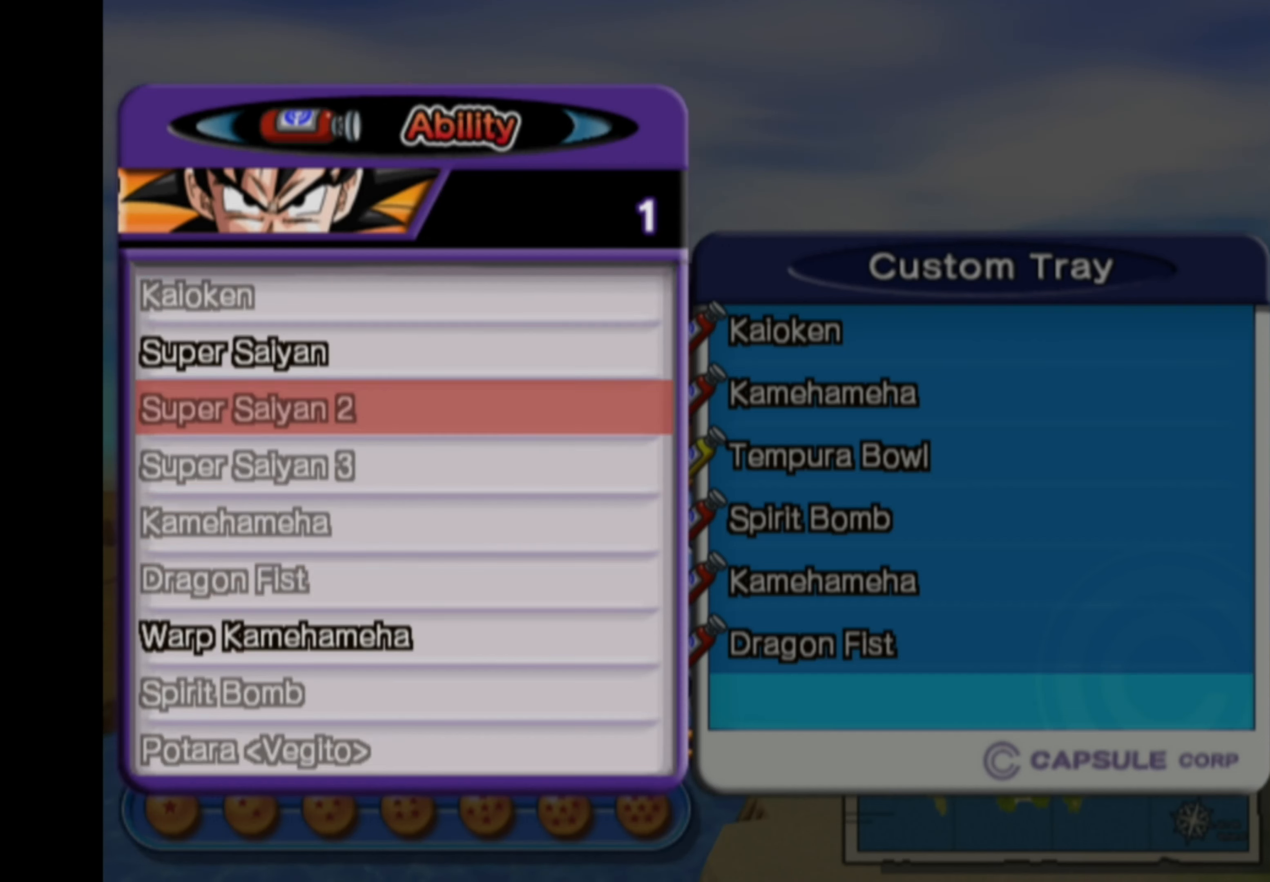
{"buttons": [], "left_stick": "center", "right_stick": "center", "events": [[83, "DPAD_UP", "up"]]}
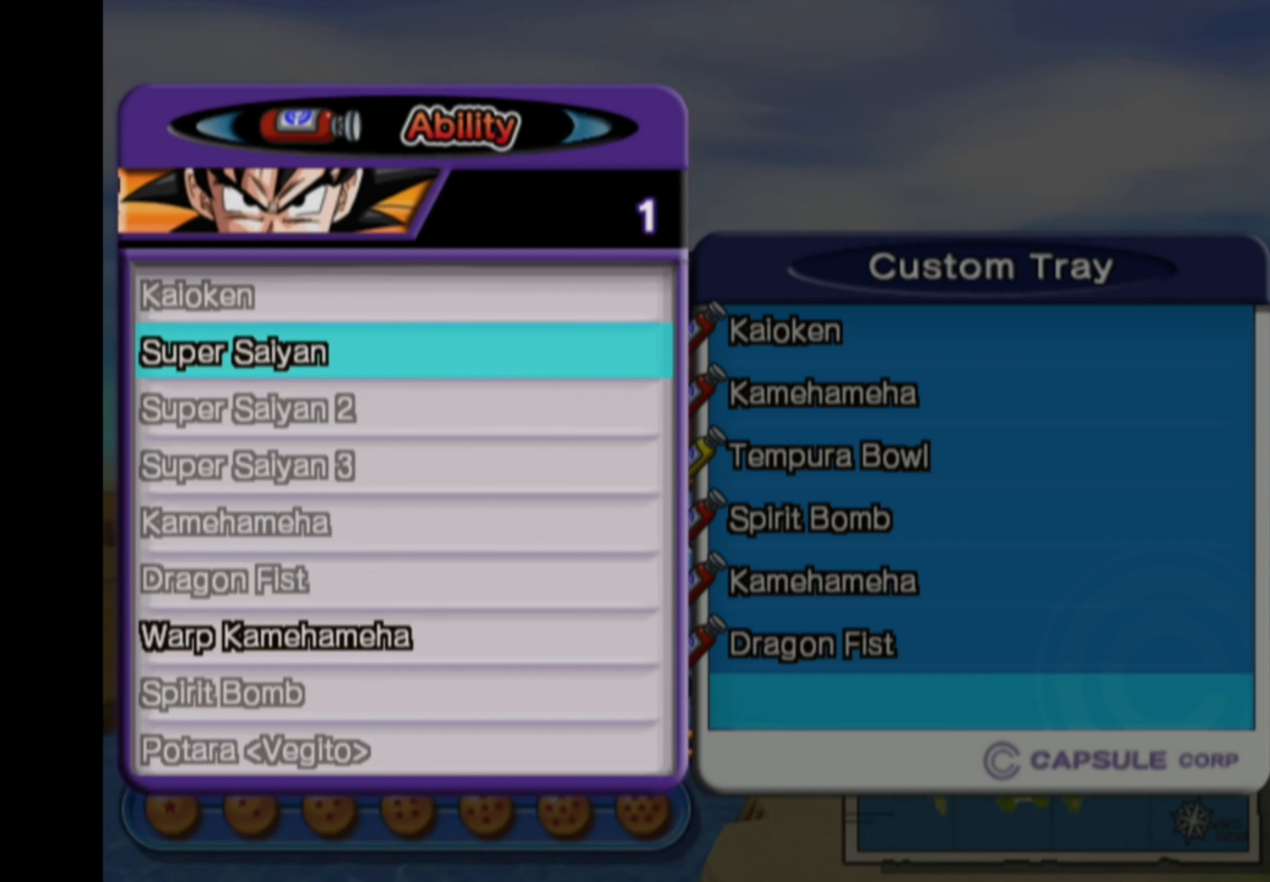
{"buttons": [], "left_stick": "center", "right_stick": "center", "events": [[417, "CROSS", "down"], [483, "CROSS", "up"]]}
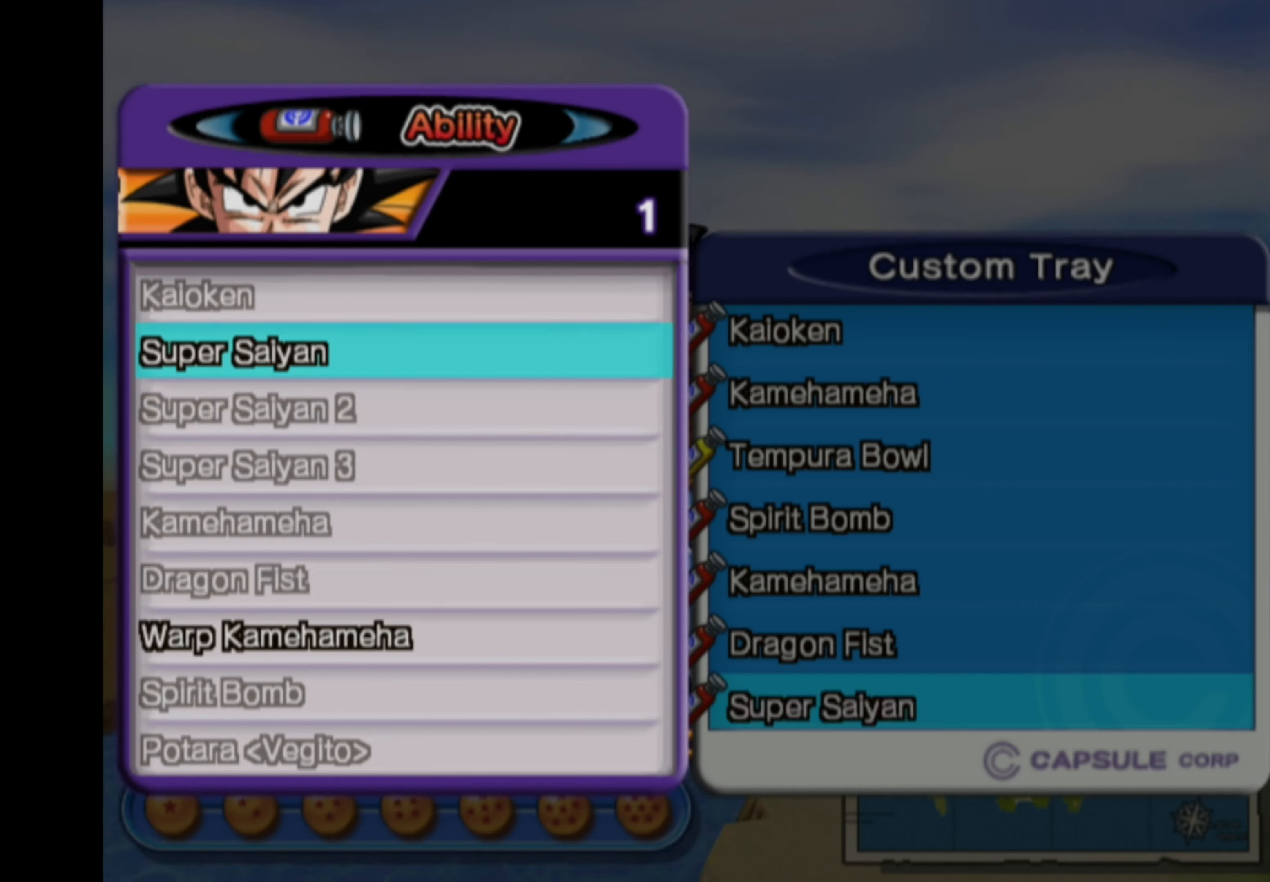
{"buttons": [], "left_stick": "center", "right_stick": "center", "events": []}
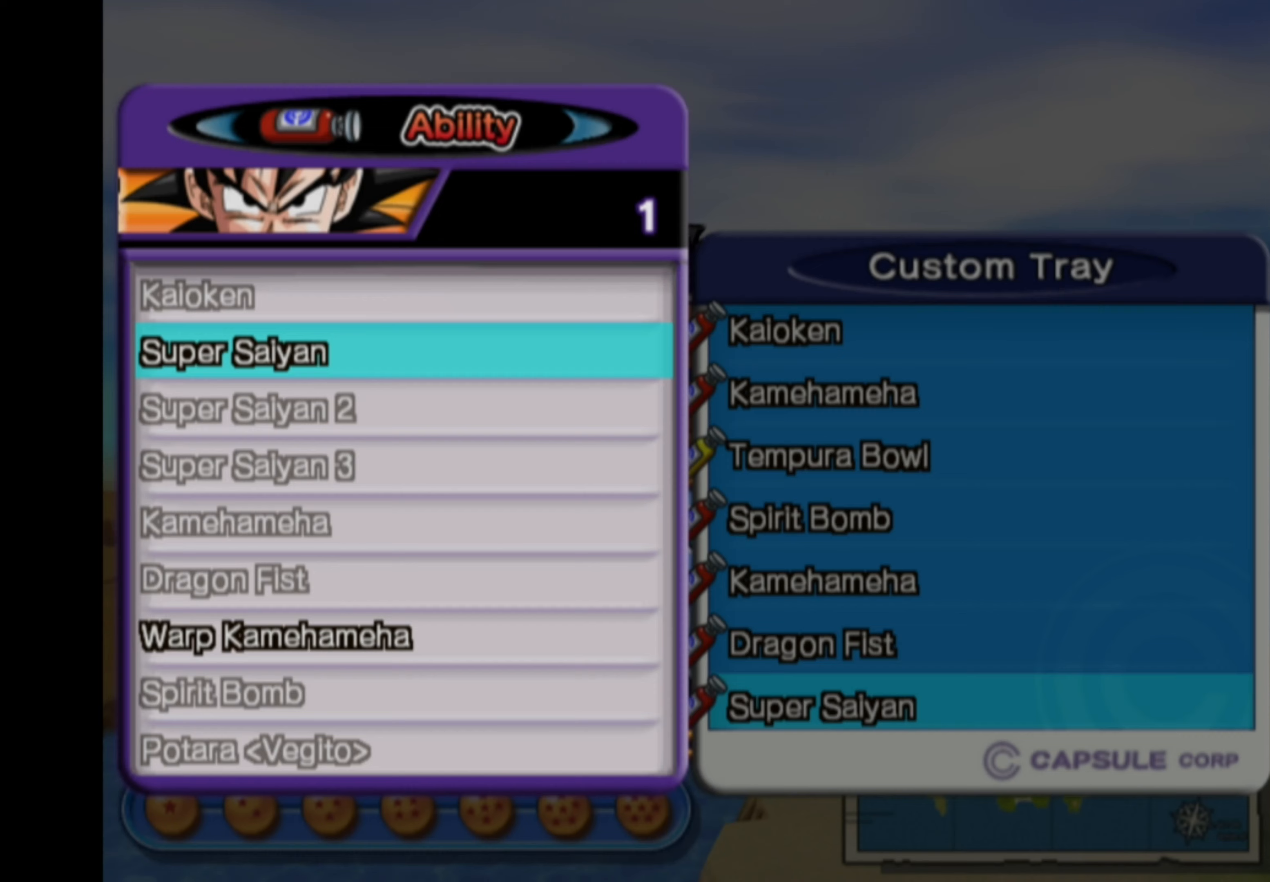
{"buttons": [], "left_stick": "center", "right_stick": "center", "events": []}
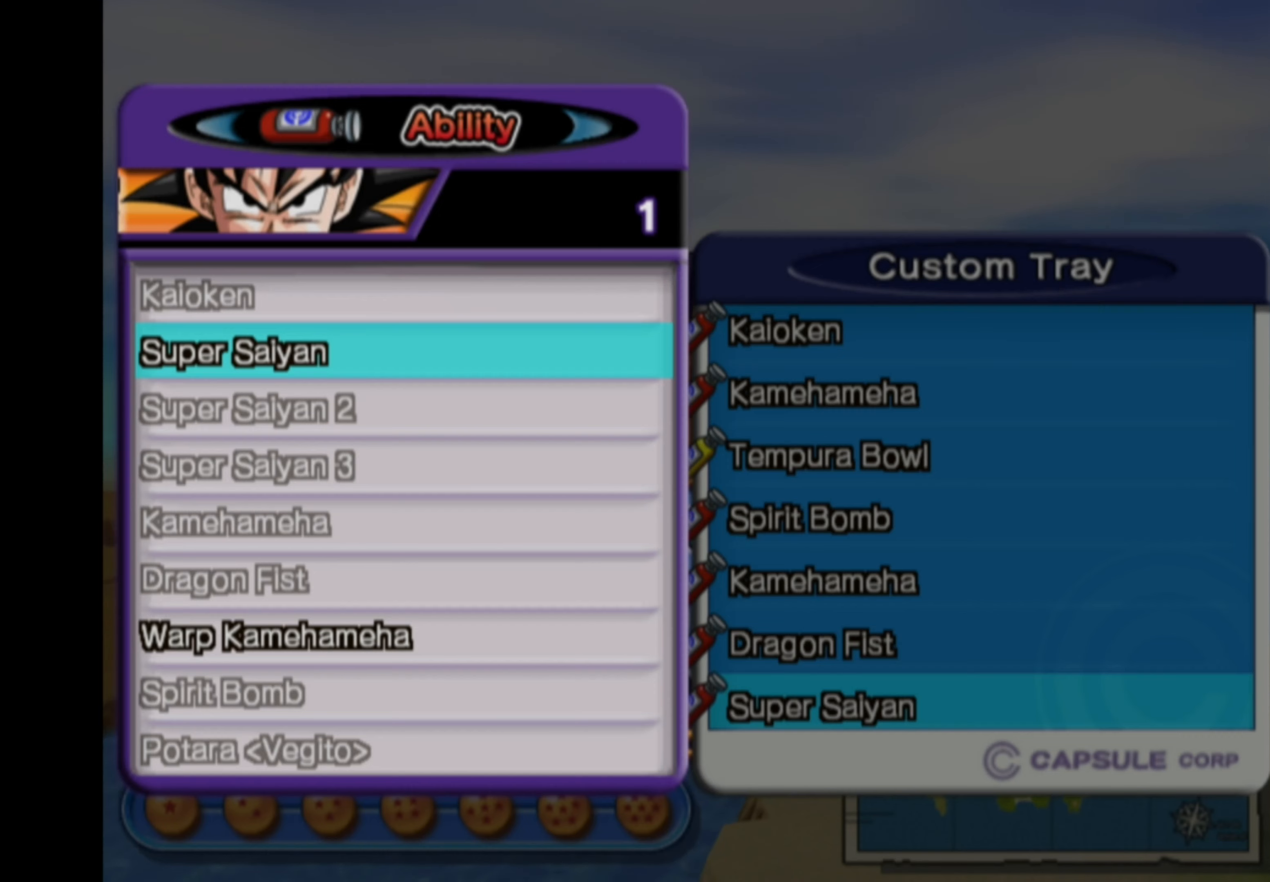
{"buttons": [], "left_stick": "center", "right_stick": "center", "events": []}
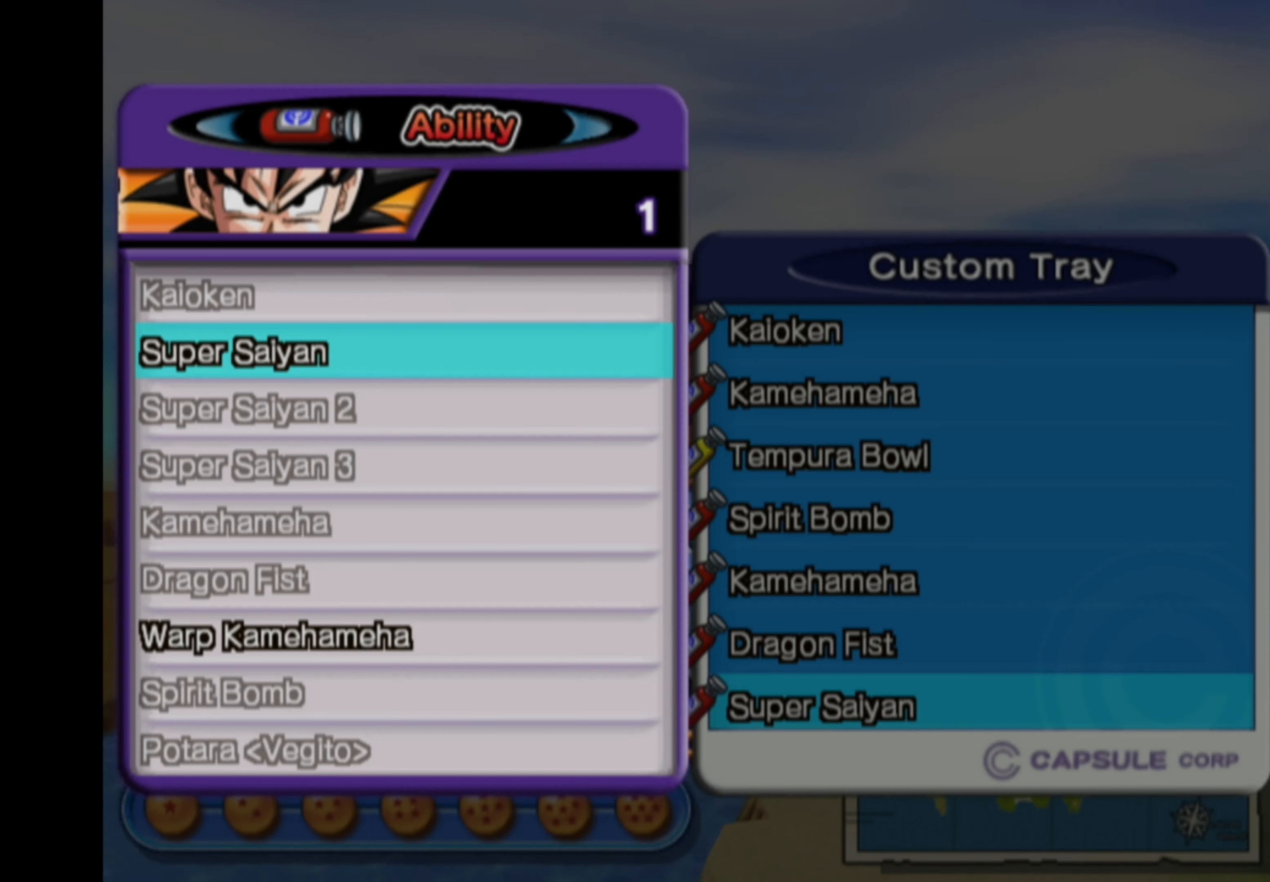
{"buttons": [], "left_stick": "center", "right_stick": "center", "events": []}
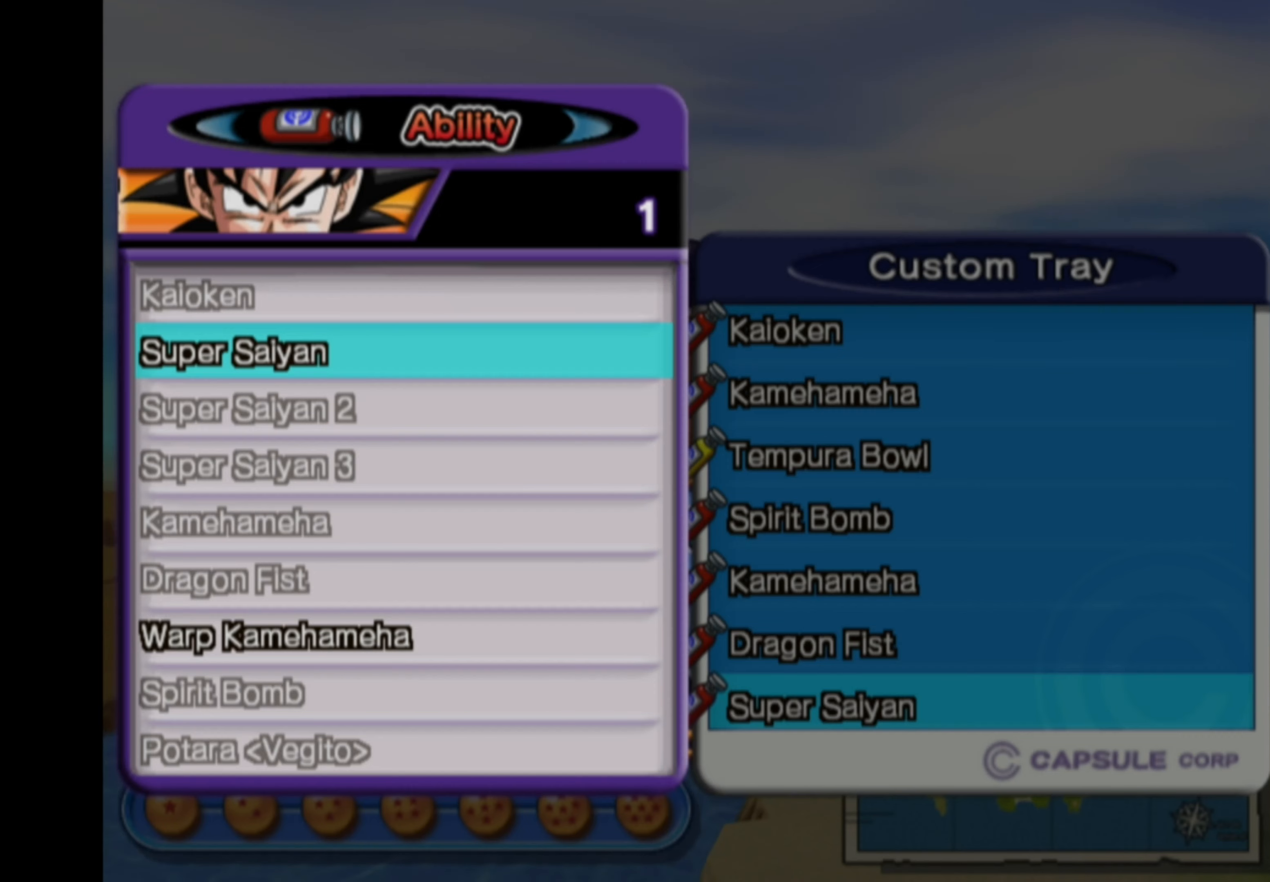
{"buttons": [], "left_stick": "center", "right_stick": "center", "events": []}
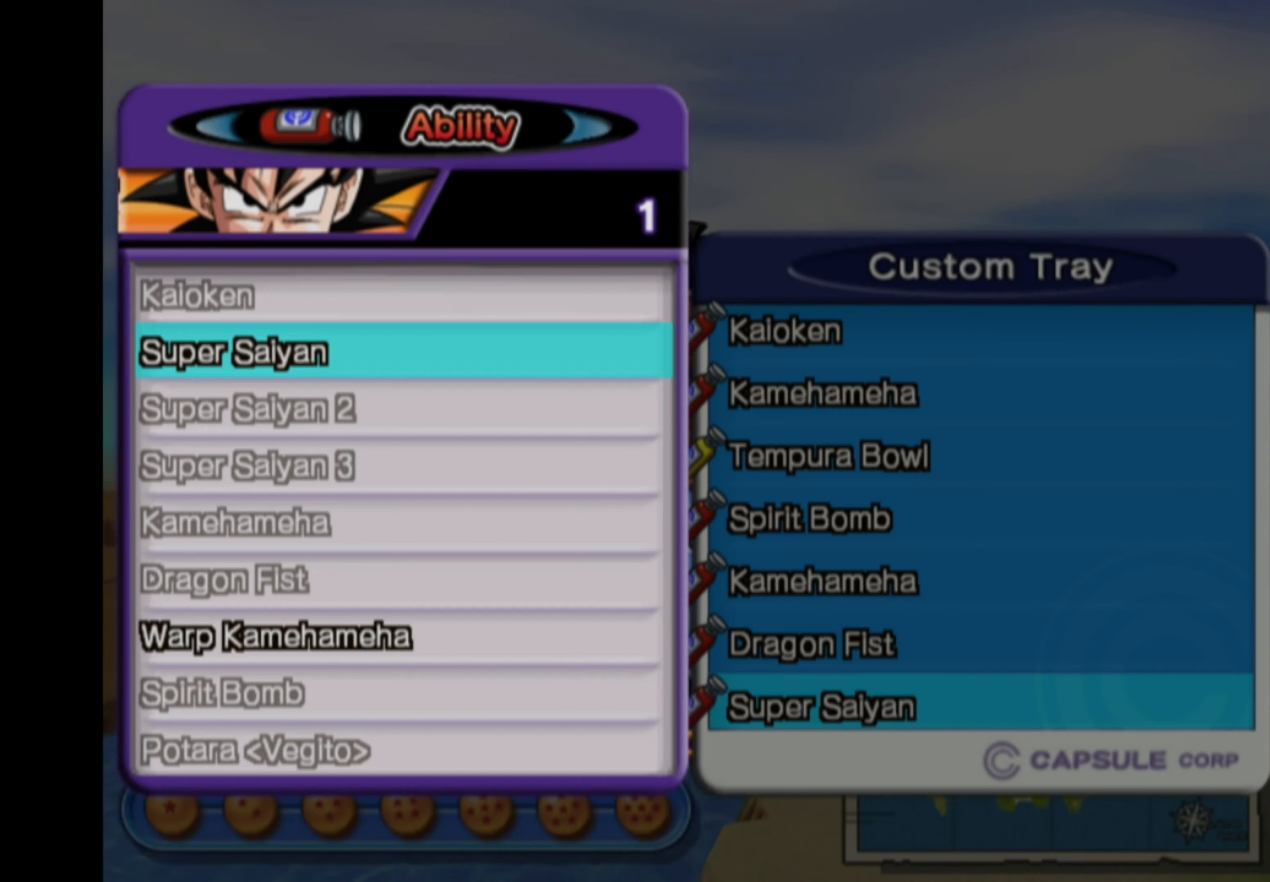
{"buttons": [], "left_stick": "center", "right_stick": "center", "events": []}
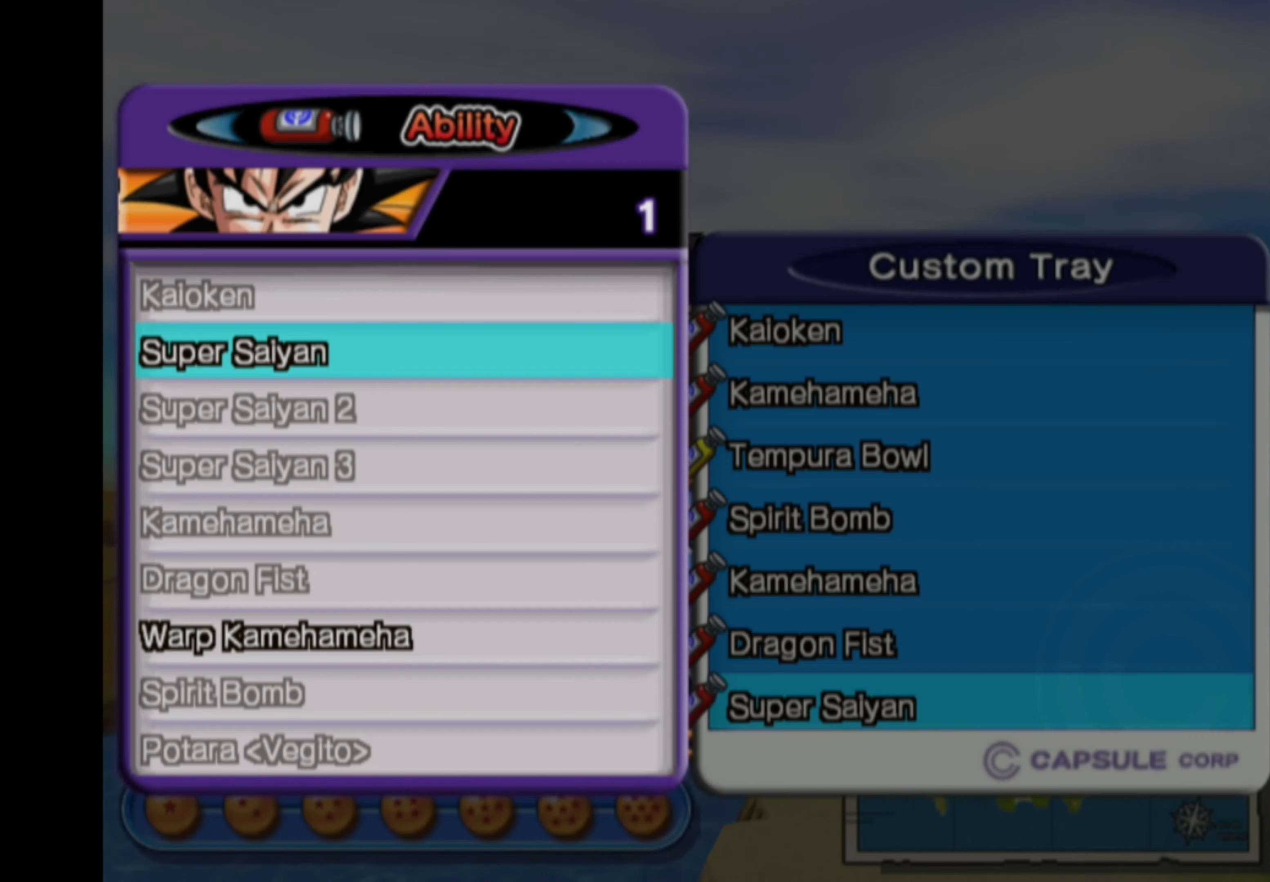
{"buttons": [], "left_stick": "center", "right_stick": "center", "events": []}
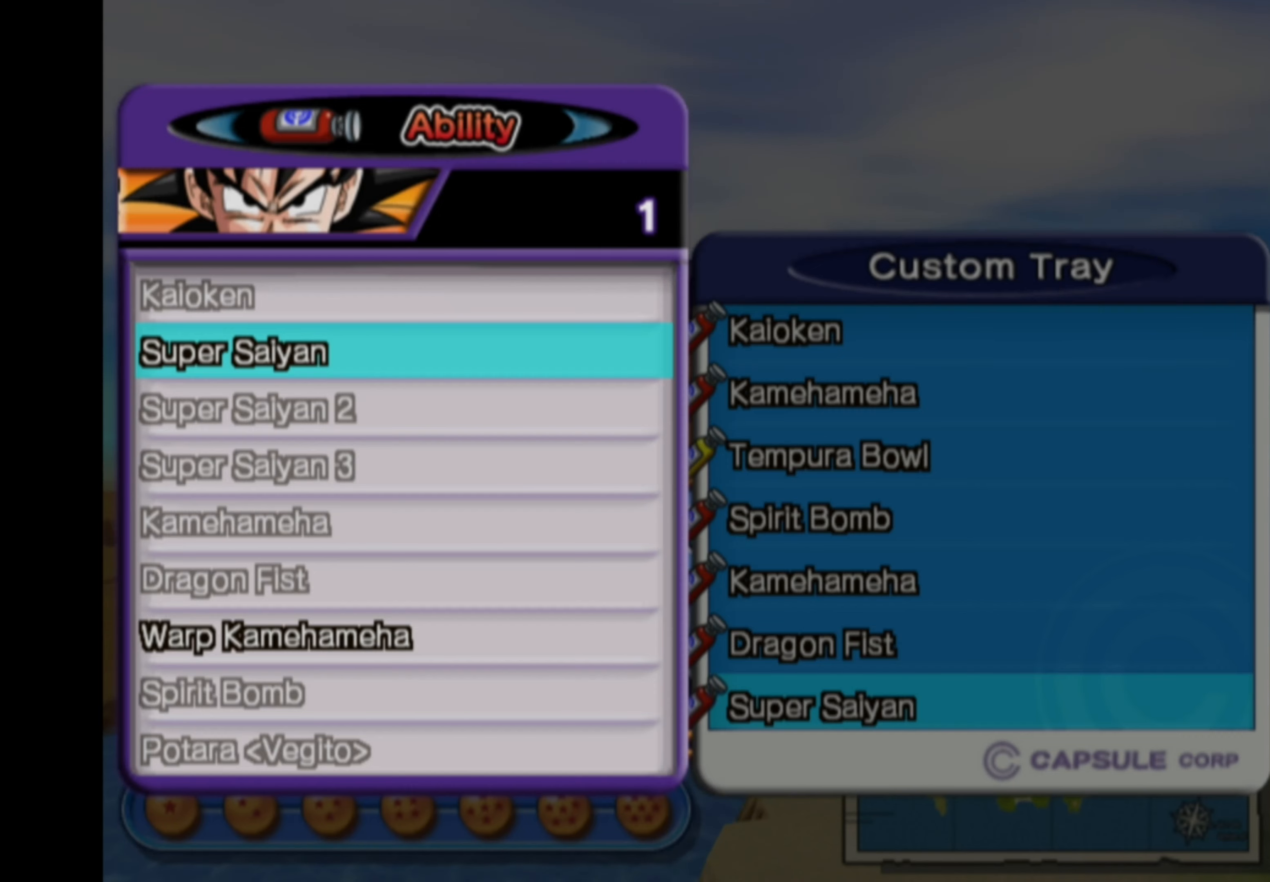
{"buttons": [], "left_stick": "center", "right_stick": "center", "events": []}
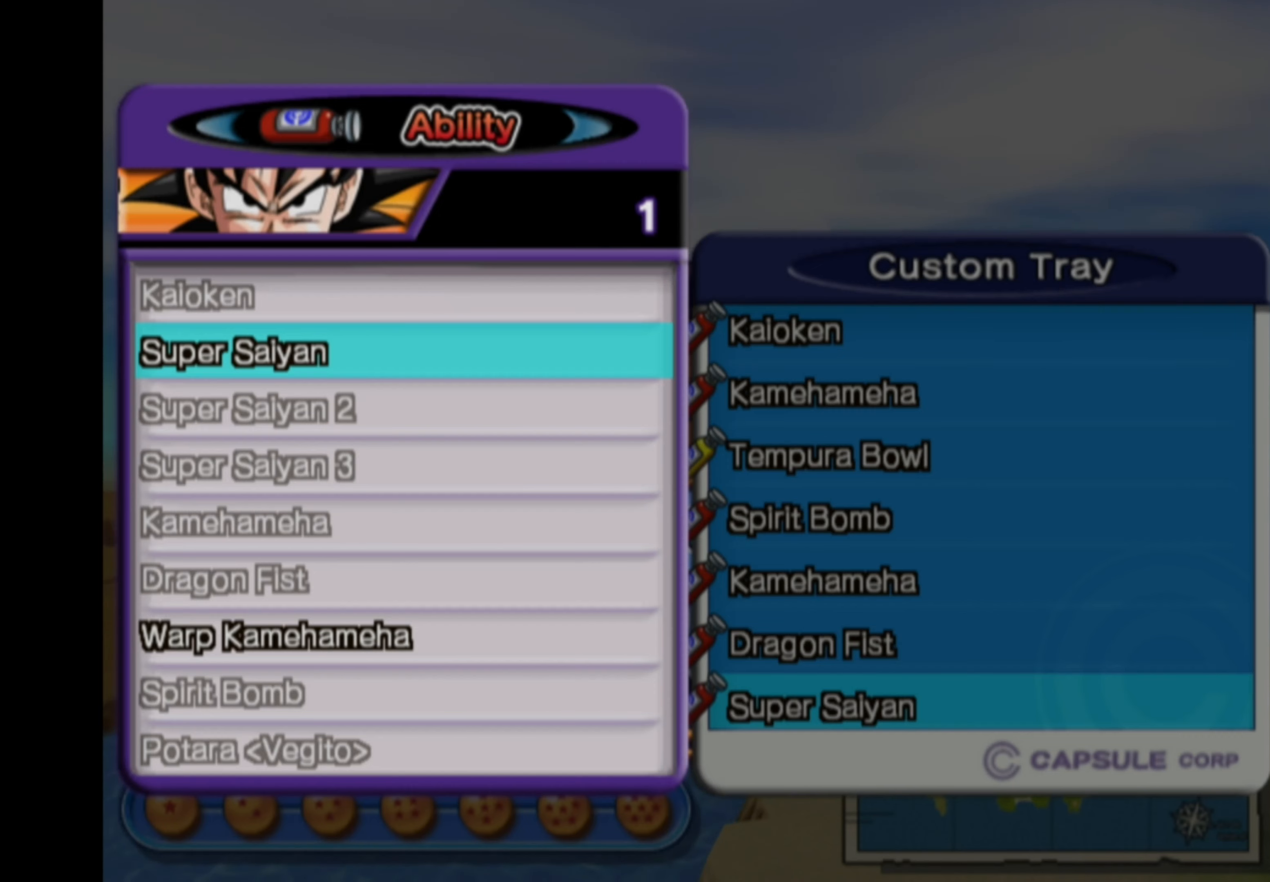
{"buttons": [], "left_stick": "center", "right_stick": "center", "events": [[350, "TRIANGLE", "down"], [467, "TRIANGLE", "up"]]}
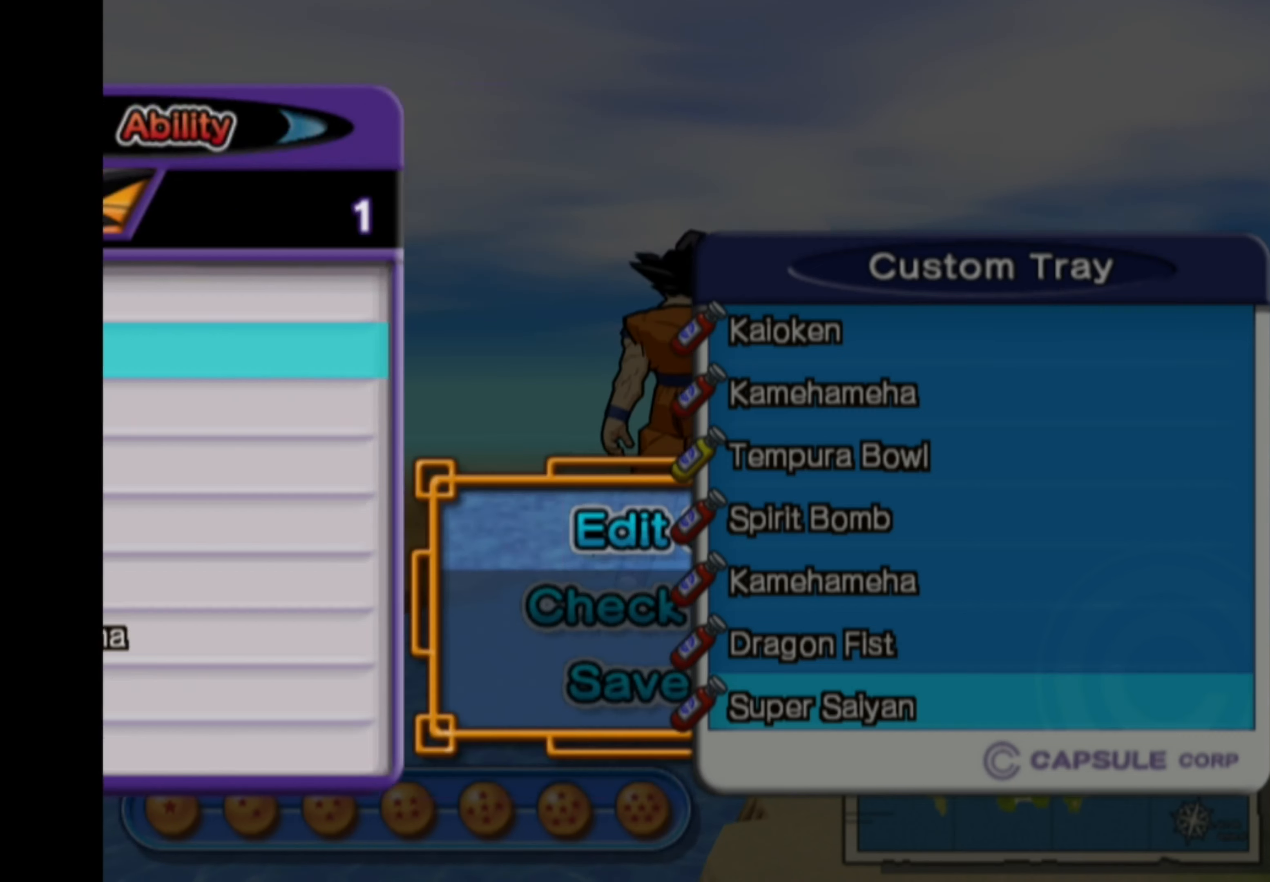
{"buttons": [], "left_stick": "center", "right_stick": "center", "events": [[350, "TRIANGLE", "down"], [467, "TRIANGLE", "up"]]}
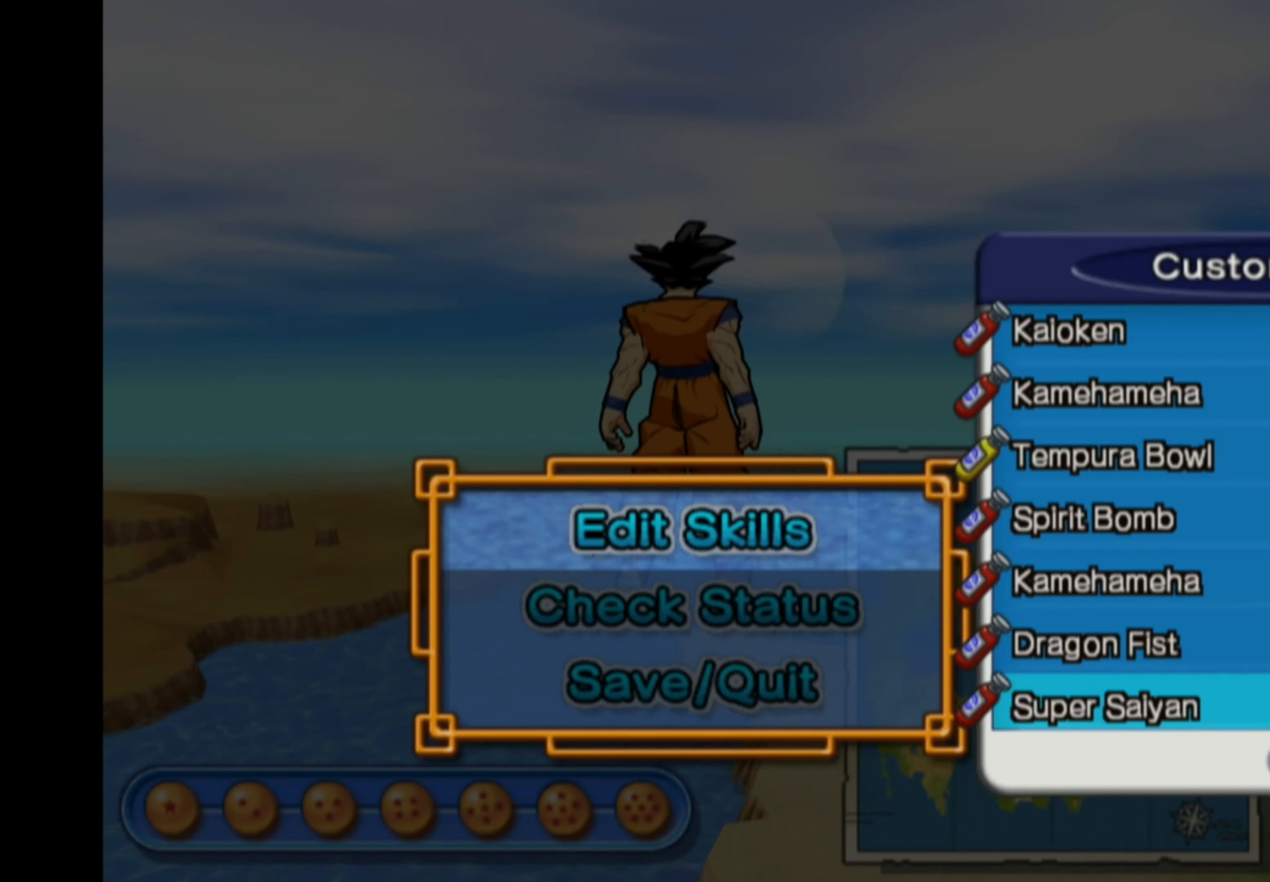
{"buttons": [], "left_stick": "center", "right_stick": "center", "events": [[384, "TRIANGLE", "down"], [500, "TRIANGLE", "up"]]}
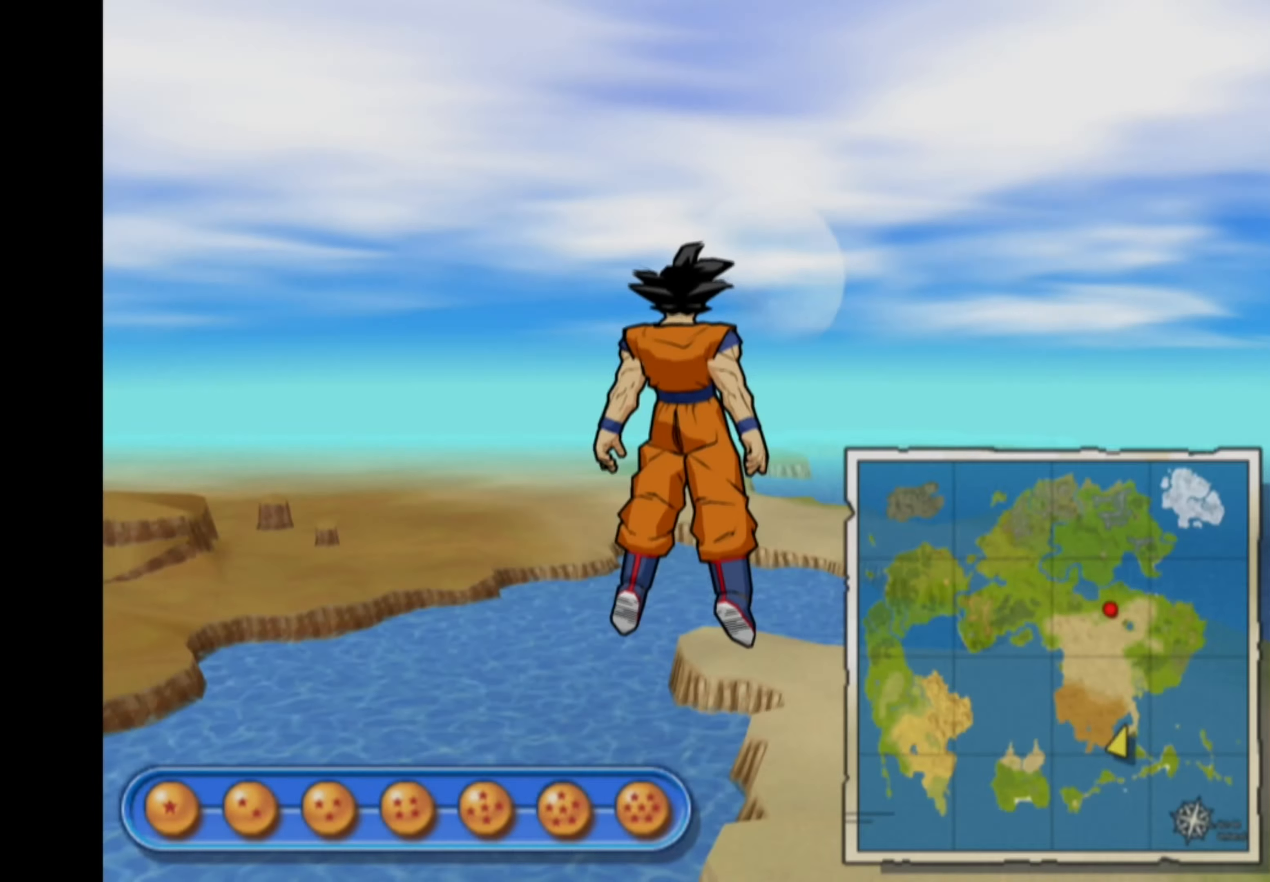
{"buttons": [], "left_stick": "down-left", "right_stick": "center", "events": [[333, "left_stick", "down-right"], [500, "left_stick", "down-left"]]}
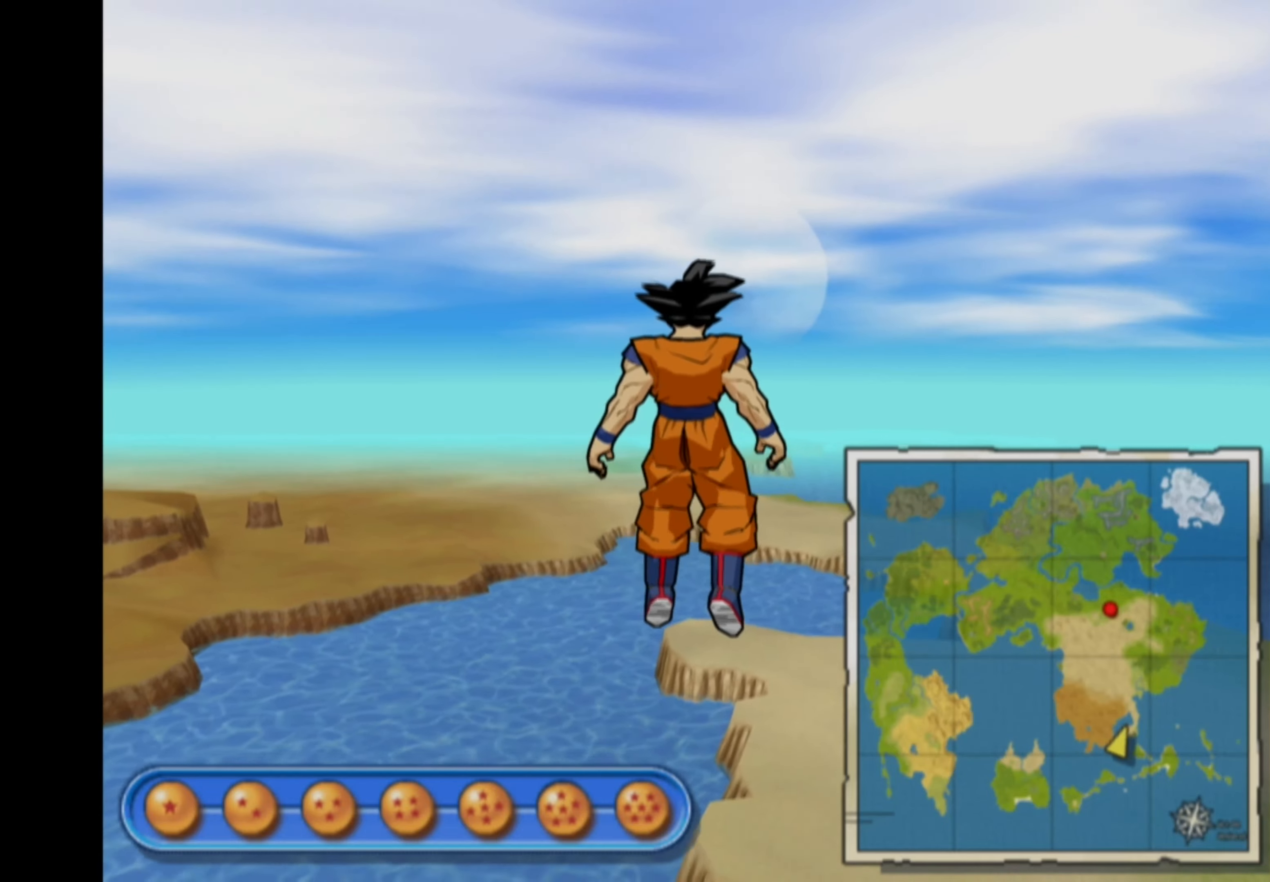
{"buttons": [], "left_stick": "center", "right_stick": "center", "events": [[450, "left_stick", "center"]]}
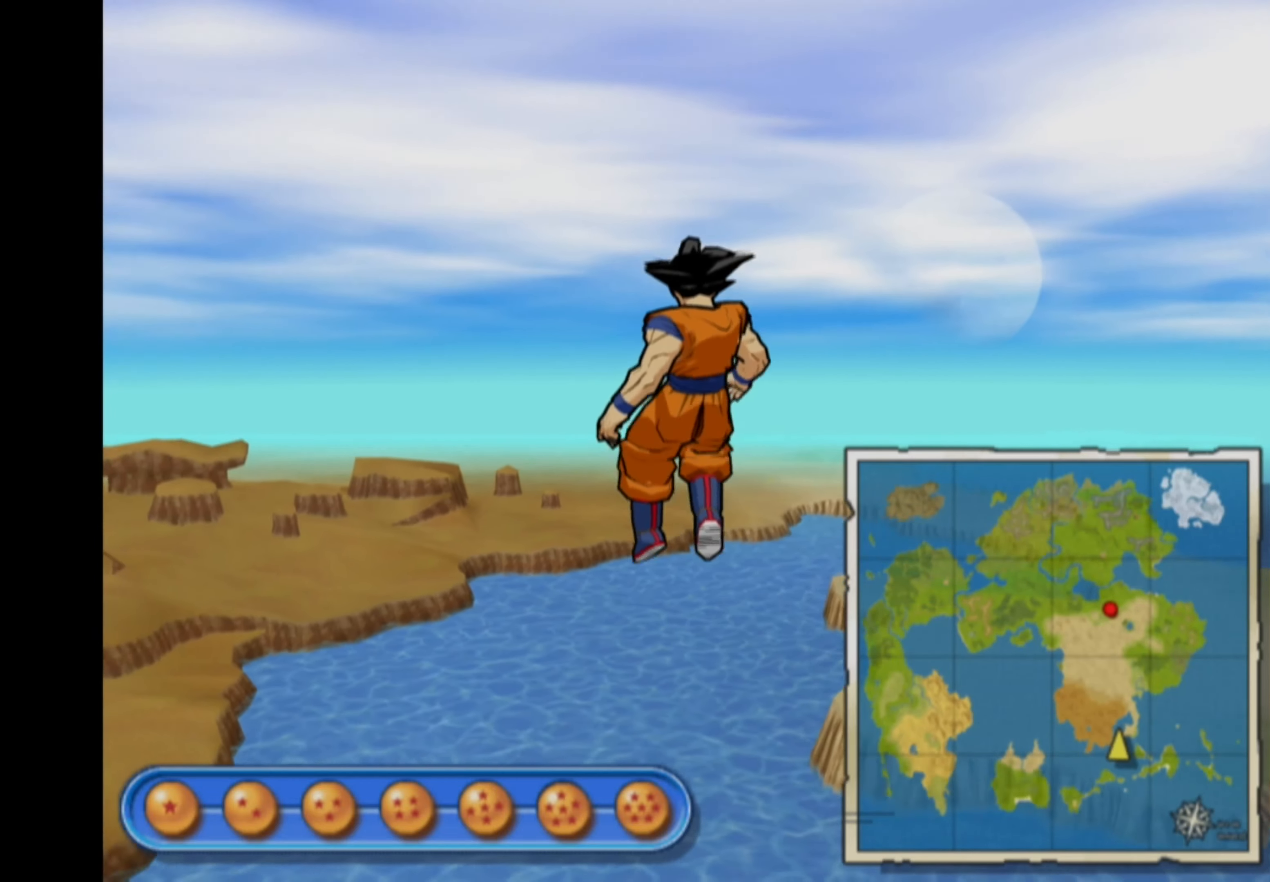
{"buttons": [], "left_stick": "up", "right_stick": "center", "events": [[300, "left_stick", "up"]]}
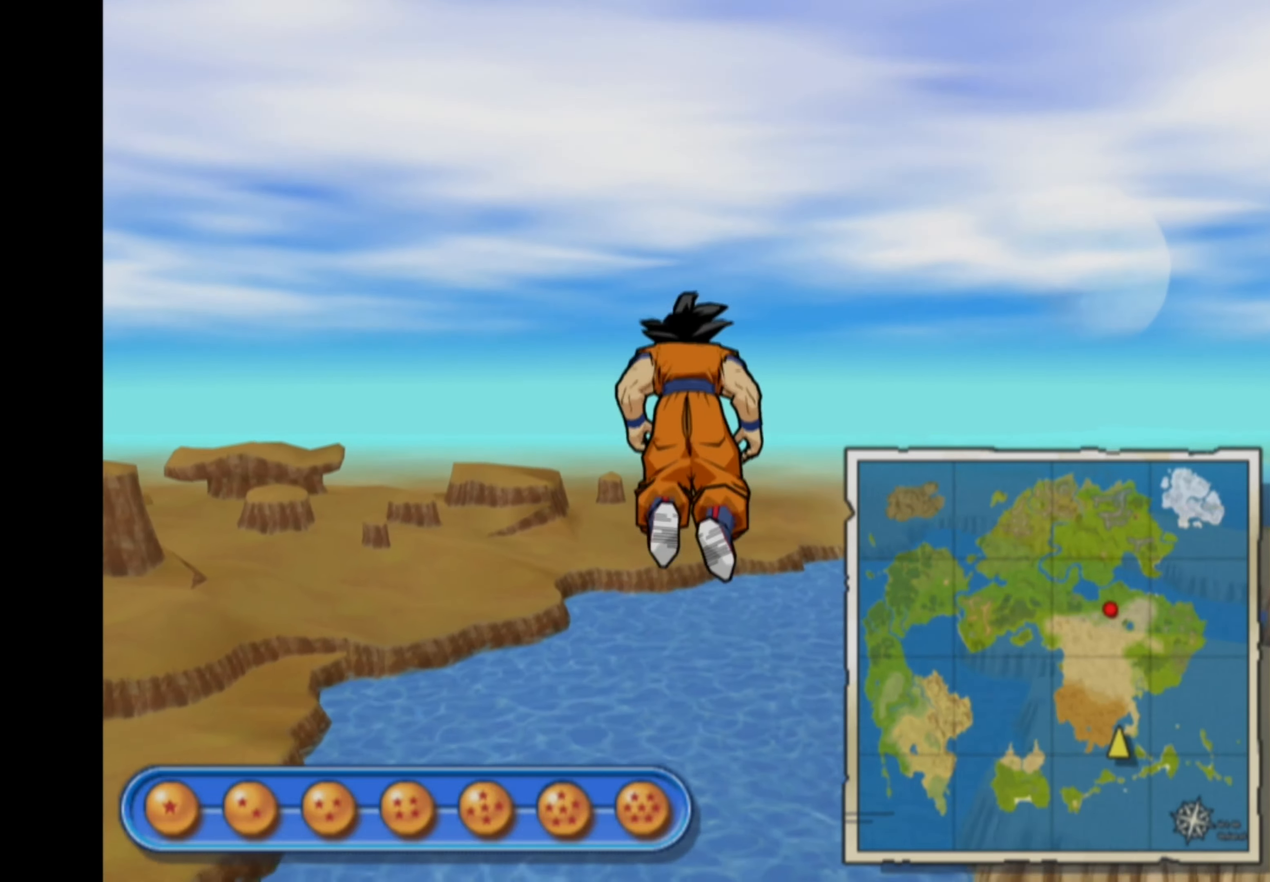
{"buttons": [], "left_stick": "up", "right_stick": "center", "events": []}
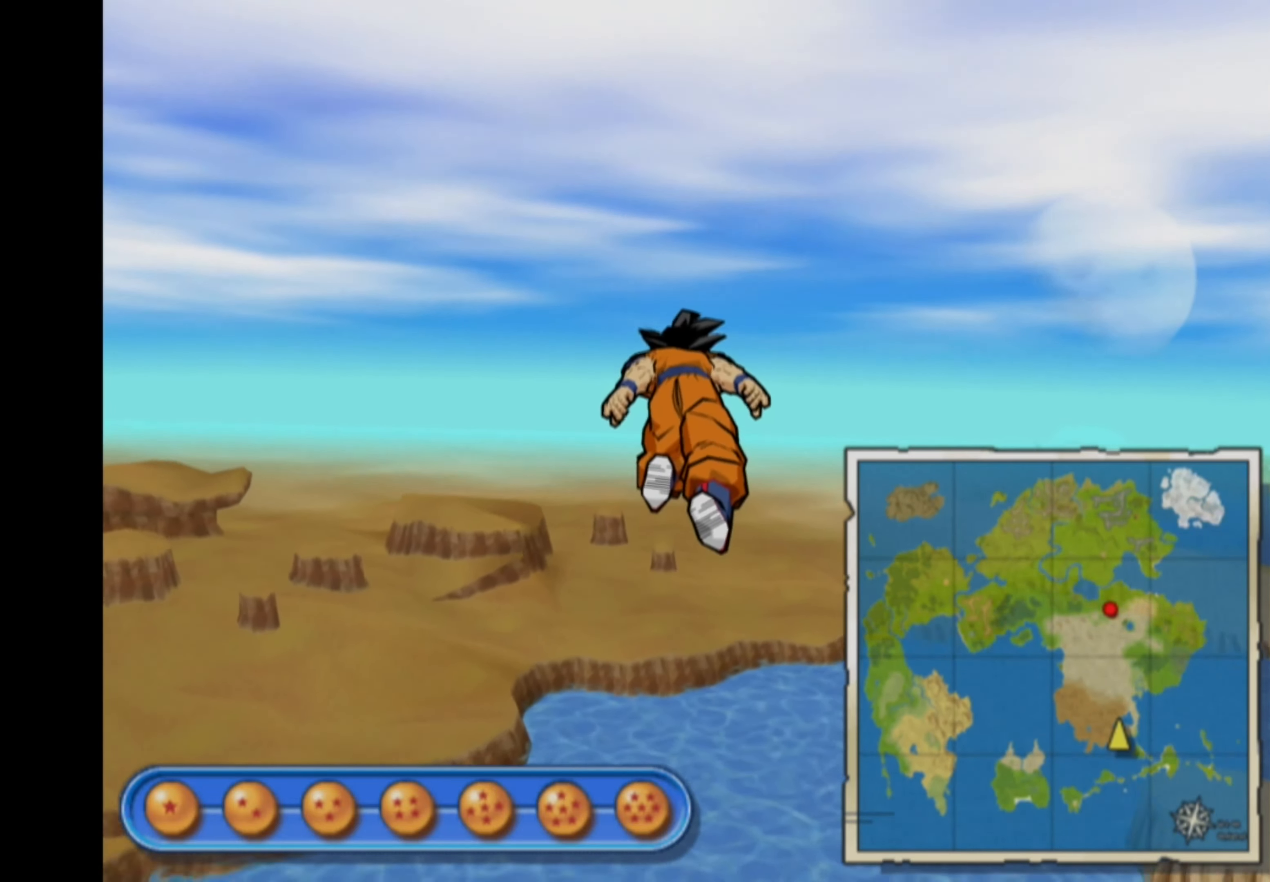
{"buttons": [], "left_stick": "center", "right_stick": "center", "events": [[50, "left_stick", "center"]]}
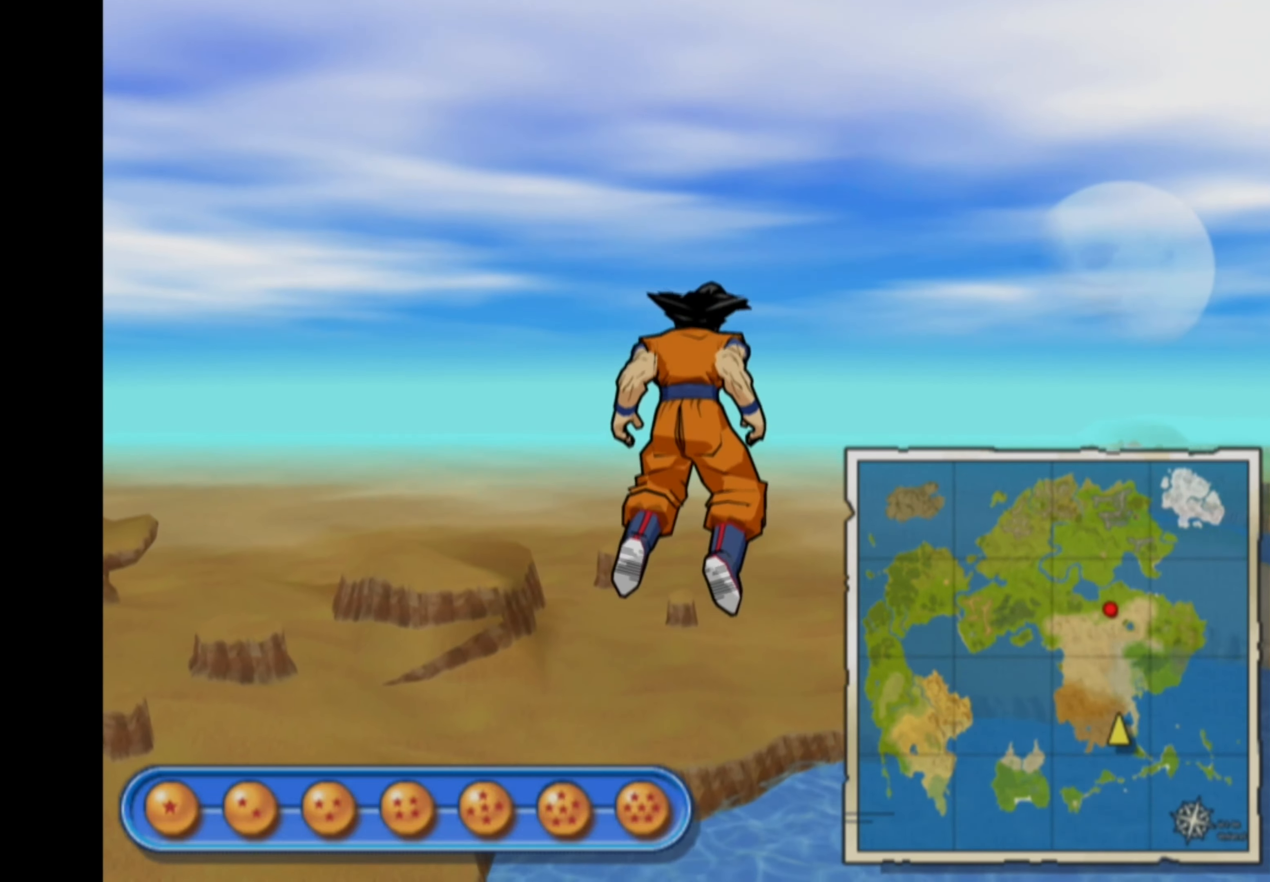
{"buttons": [], "left_stick": "center", "right_stick": "center", "events": []}
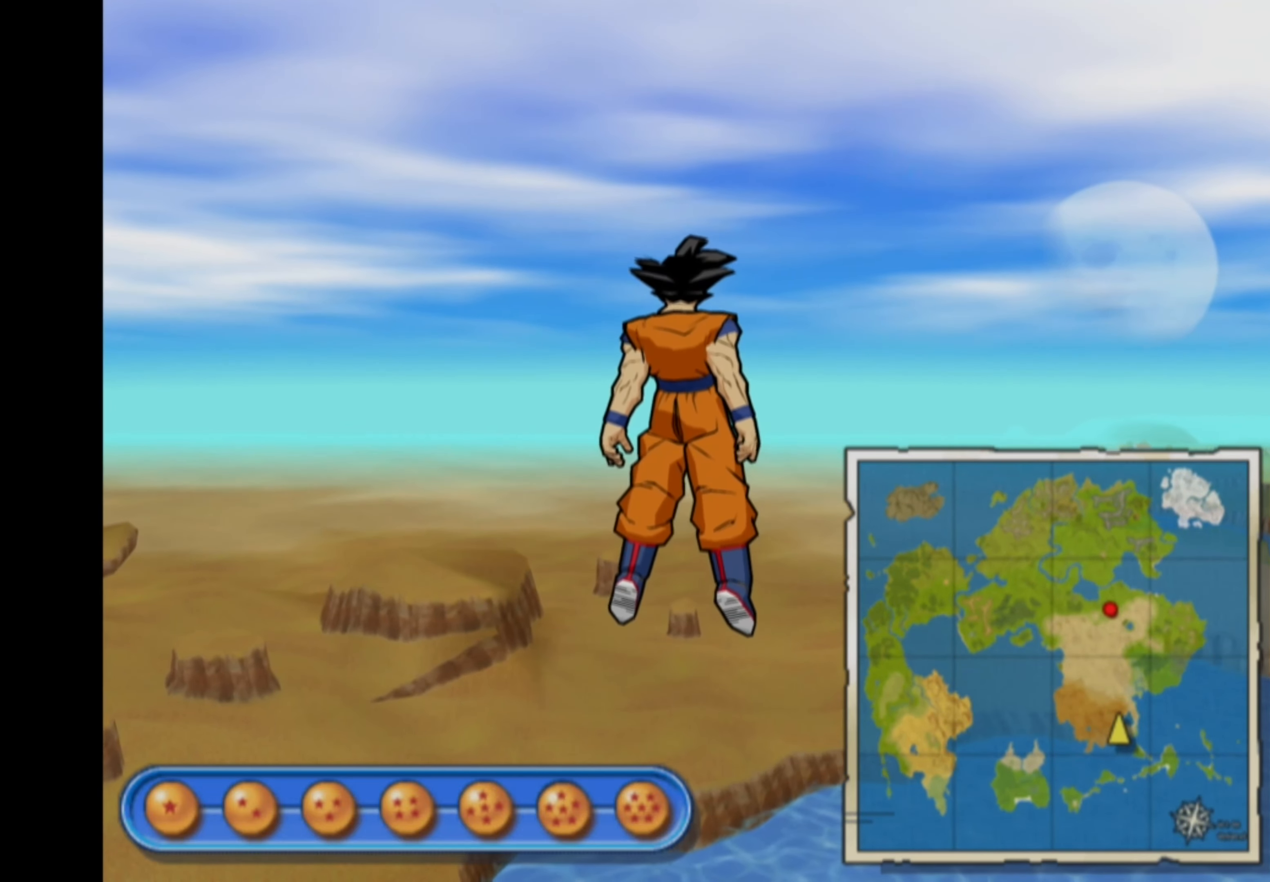
{"buttons": [], "left_stick": "center", "right_stick": "center", "events": []}